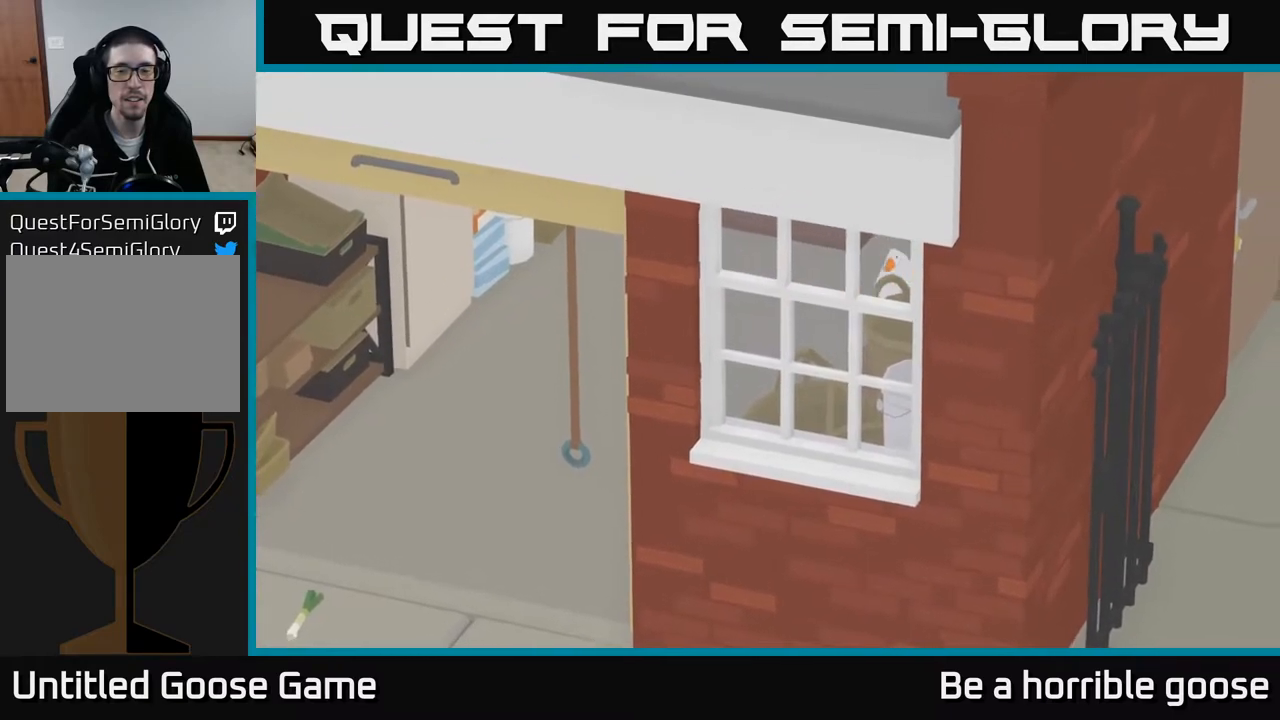
Gameplay with a controller (Xbox layout); each line is a JSON object with the inputs held at the frame after it. "events" lists button and stick changes between this image and that frame as [ms after this image, input, new state], when the widget could be followed in between.
{"buttons": ["X"], "left_stick": "down", "right_stick": "center", "events": [[67, "B", "up"], [183, "B", "down"], [250, "B", "up"], [400, "X", "down"]]}
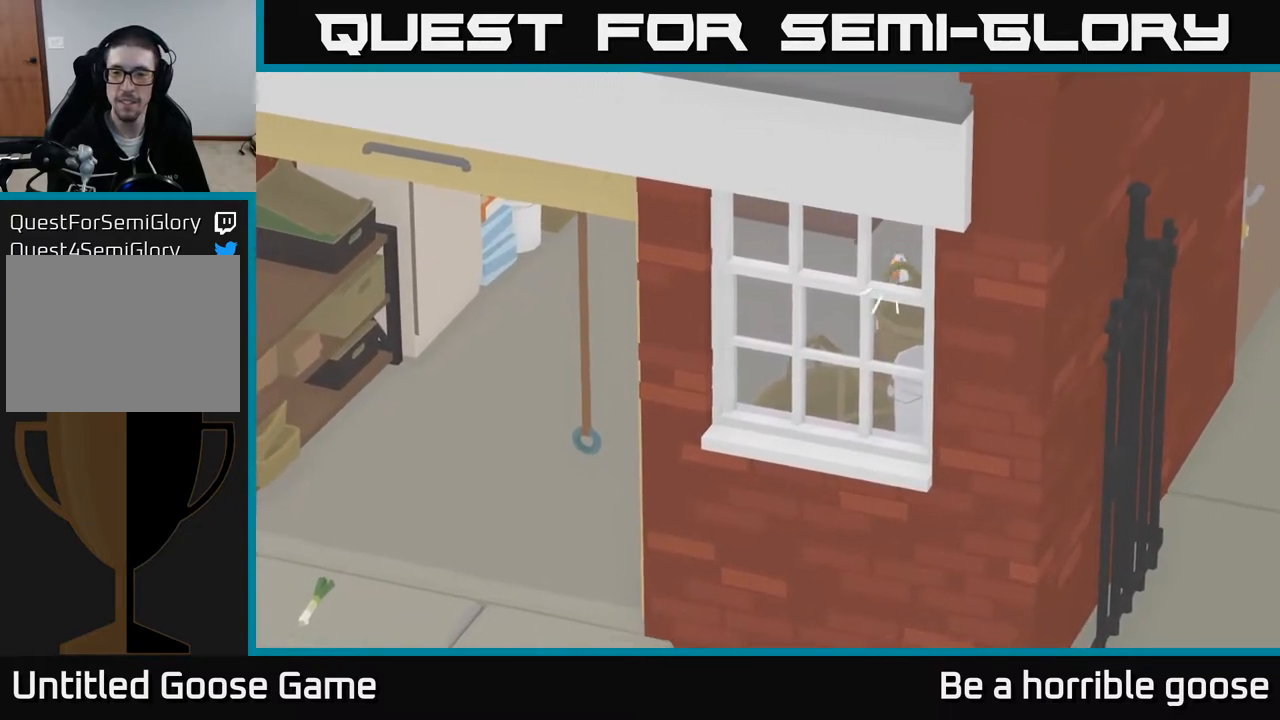
{"buttons": ["A"], "left_stick": "down", "right_stick": "center", "events": [[100, "X", "up"], [200, "A", "down"]]}
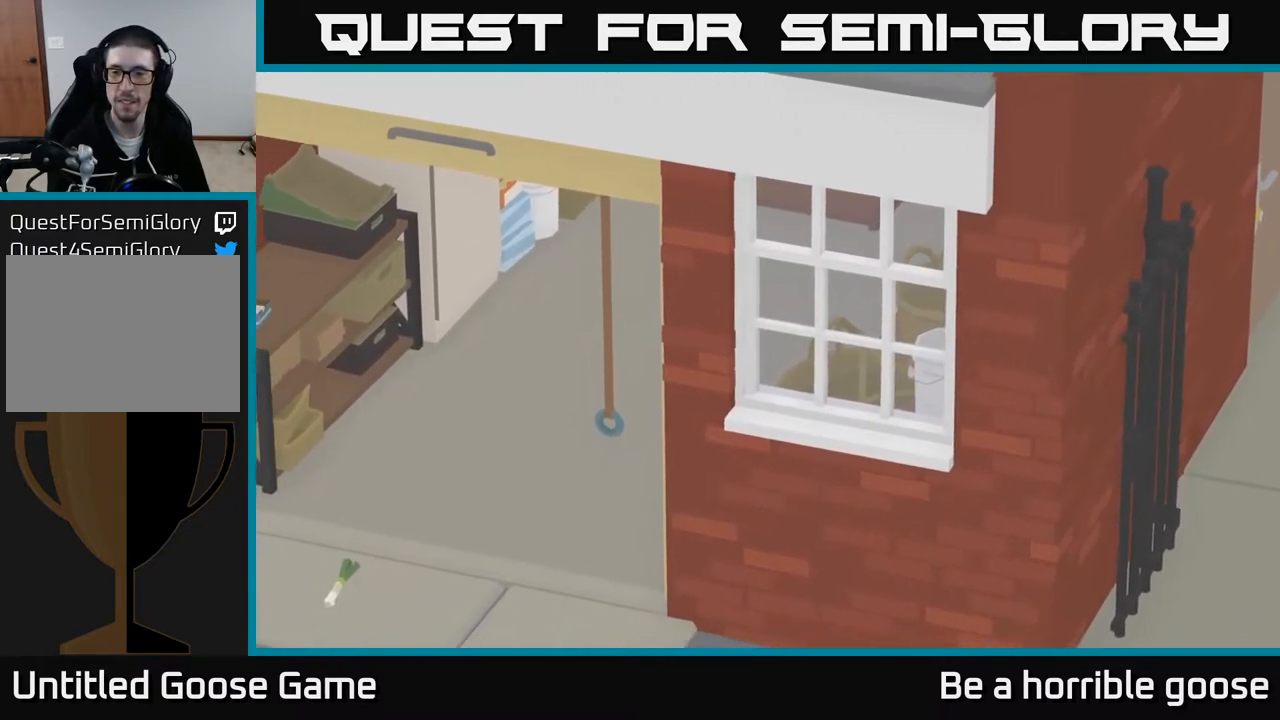
{"buttons": [], "left_stick": "down-left", "right_stick": "center", "events": [[150, "A", "up"], [167, "B", "down"], [267, "left_stick", "down-left"], [283, "B", "up"], [383, "B", "down"], [483, "B", "up"]]}
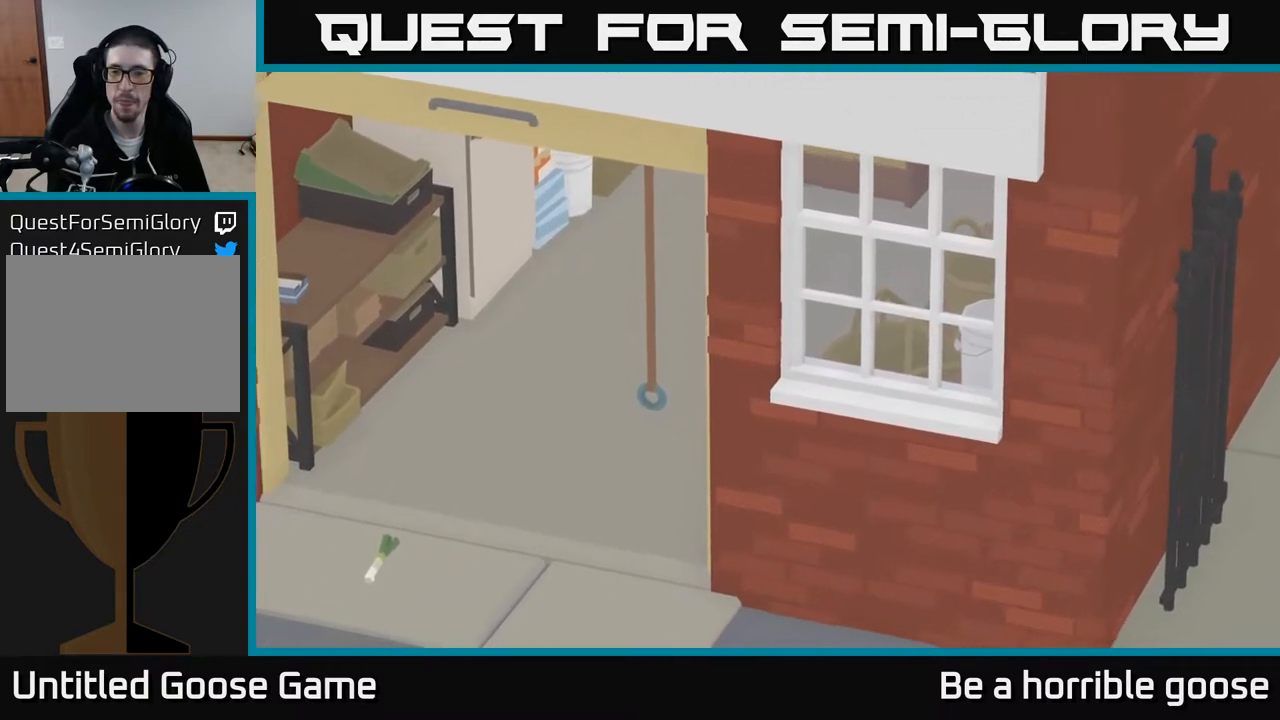
{"buttons": ["A"], "left_stick": "down-left", "right_stick": "center", "events": [[117, "A", "down"], [217, "X", "down"], [383, "X", "up"]]}
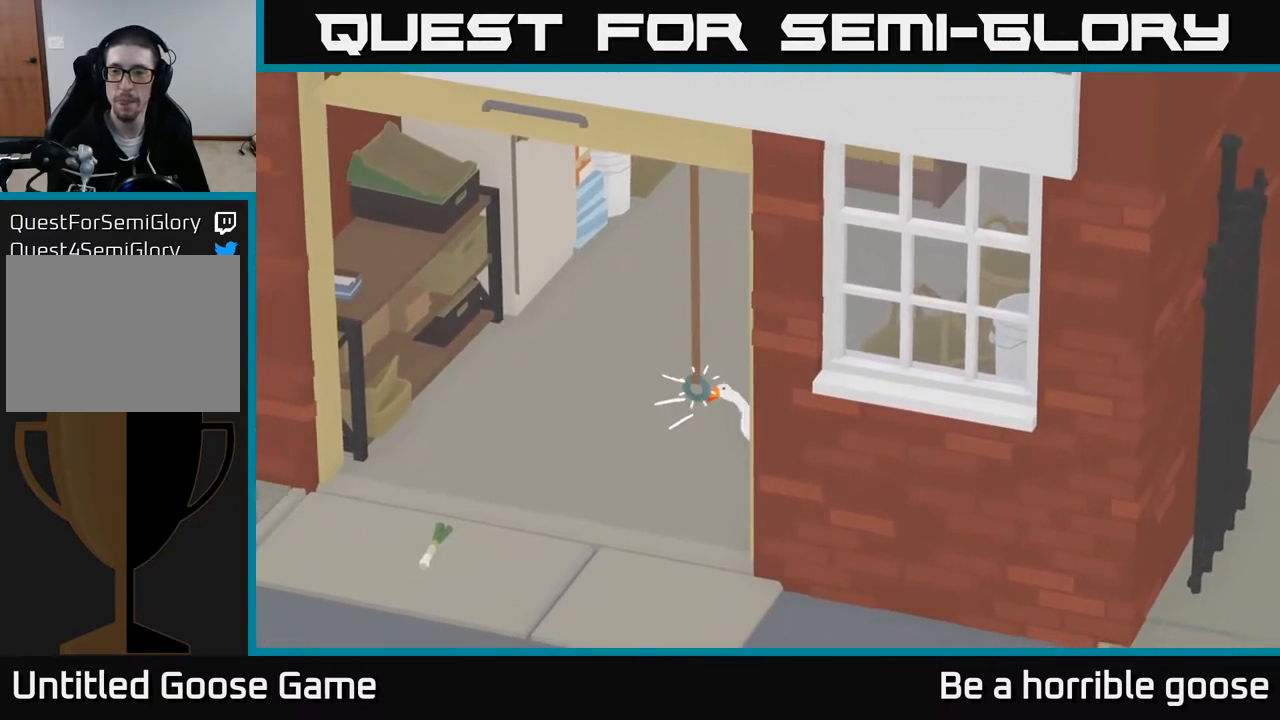
{"buttons": ["A"], "left_stick": "down", "right_stick": "center", "events": [[33, "A", "up"], [167, "left_stick", "down"], [233, "A", "down"]]}
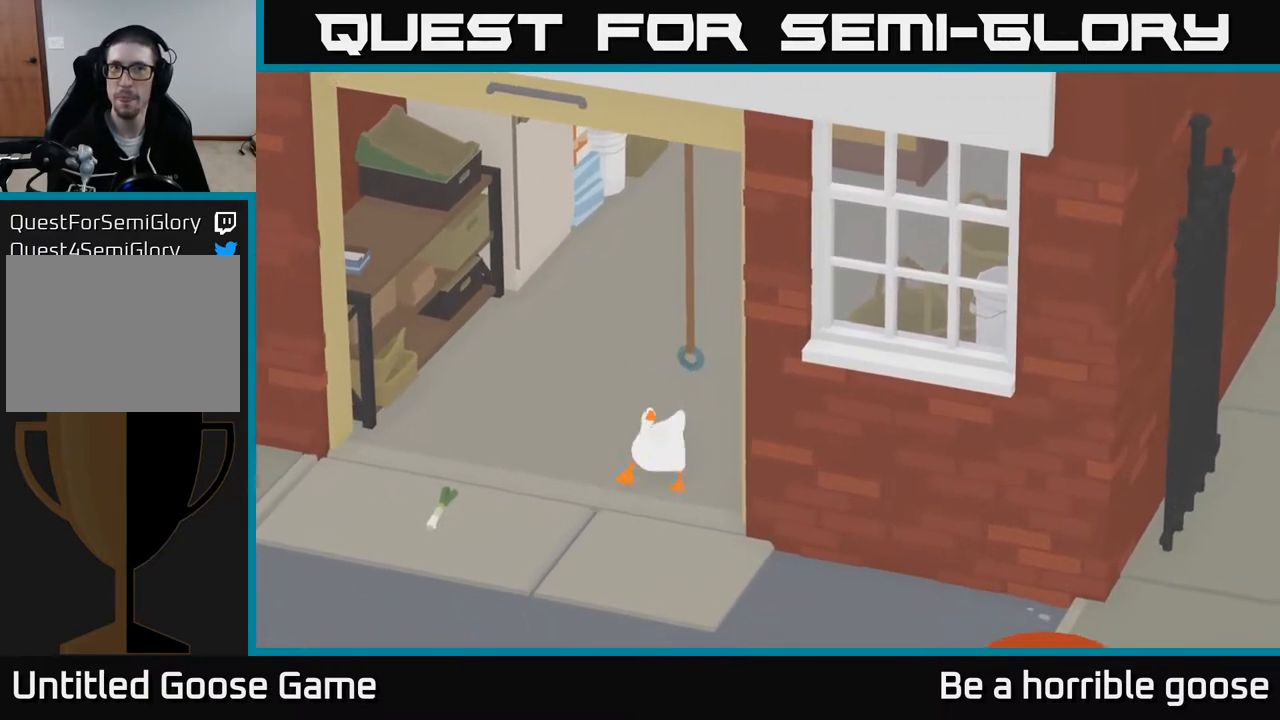
{"buttons": ["A"], "left_stick": "down-right", "right_stick": "center", "events": [[133, "left_stick", "down-right"]]}
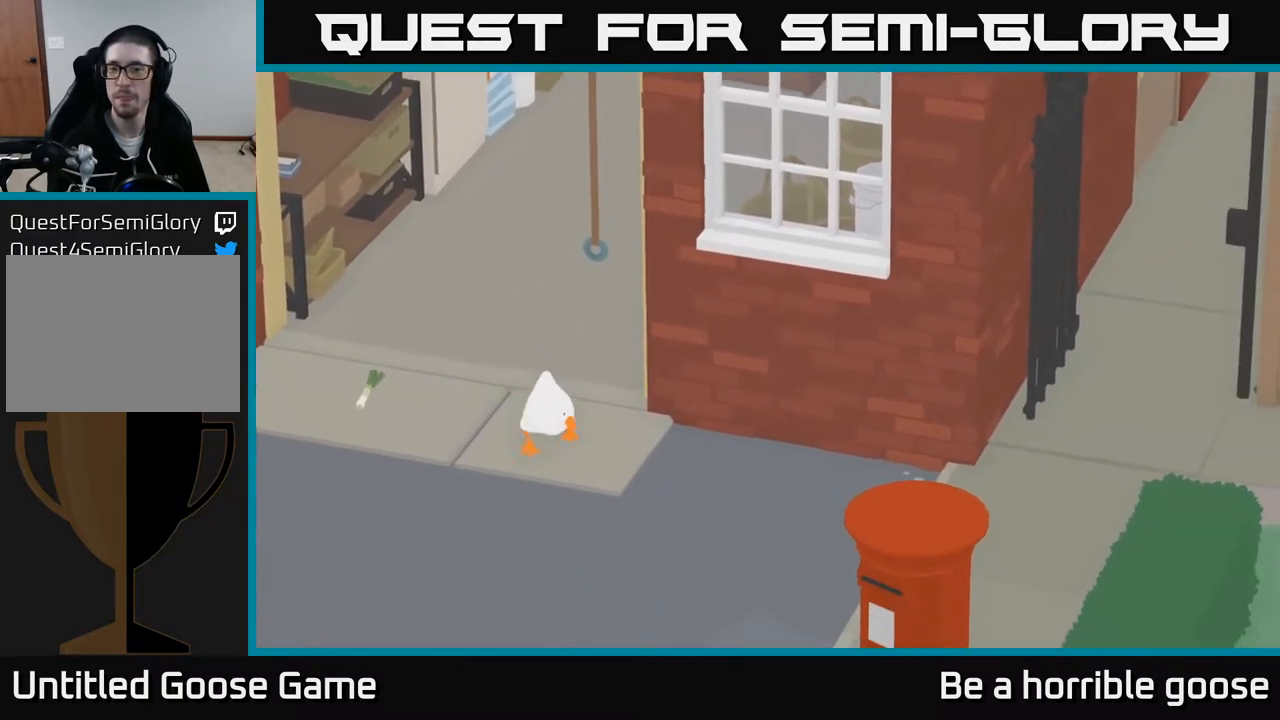
{"buttons": ["A"], "left_stick": "down-right", "right_stick": "center", "events": [[300, "A", "up"], [417, "A", "down"]]}
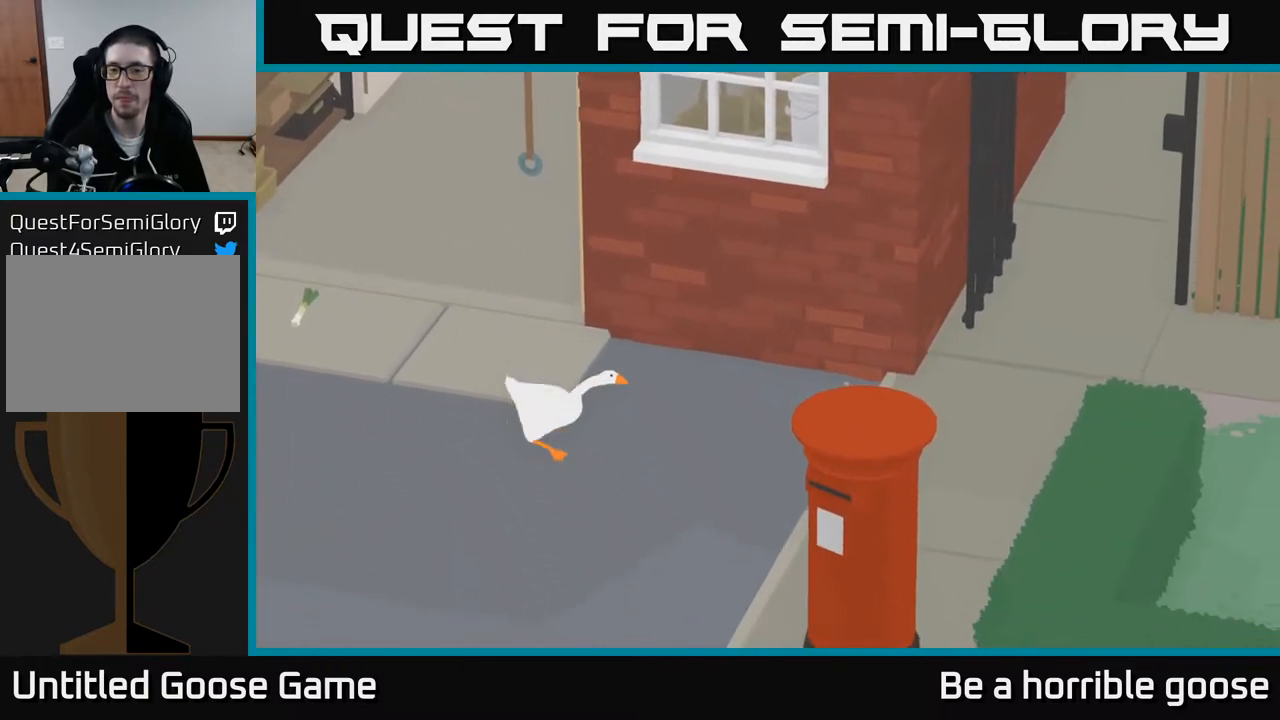
{"buttons": ["A"], "left_stick": "right", "right_stick": "center", "events": [[200, "left_stick", "right"]]}
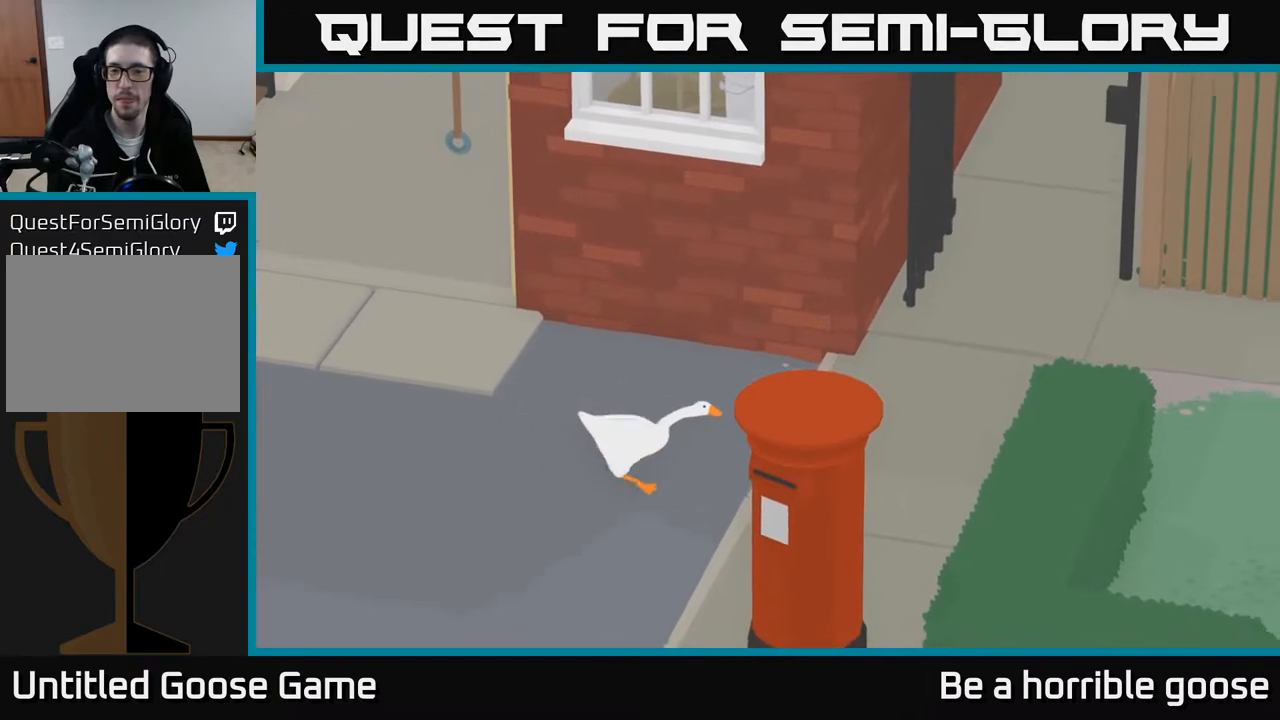
{"buttons": [], "left_stick": "up-right", "right_stick": "center", "events": [[33, "A", "up"], [50, "left_stick", "down"], [267, "left_stick", "right"], [400, "left_stick", "up-right"]]}
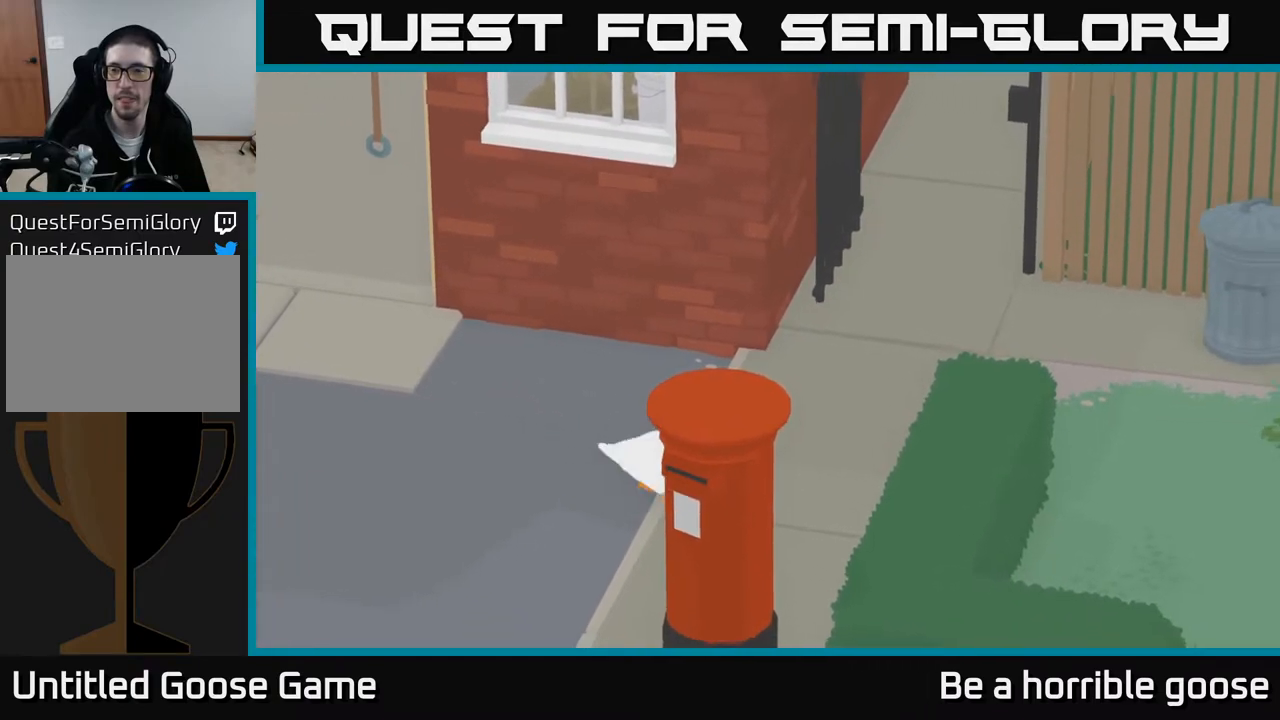
{"buttons": ["A"], "left_stick": "up-right", "right_stick": "center", "events": [[167, "A", "down"]]}
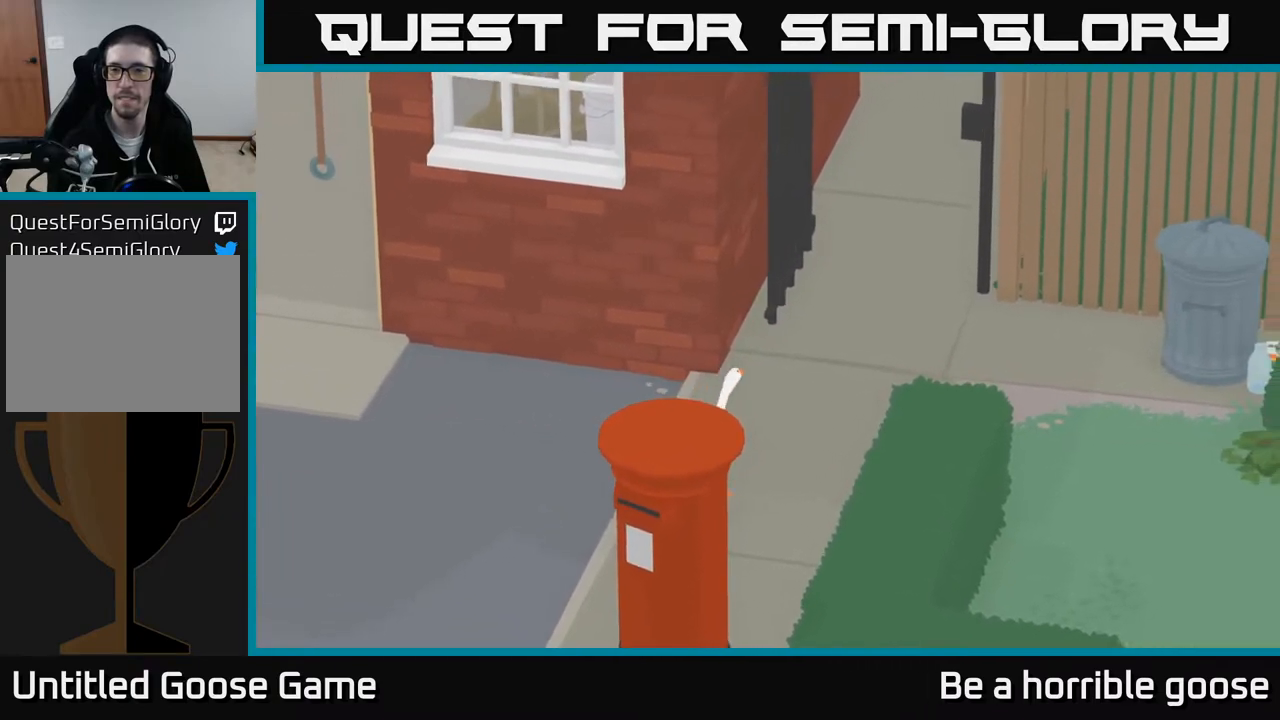
{"buttons": [], "left_stick": "center", "right_stick": "center", "events": [[133, "left_stick", "up"], [350, "A", "up"], [500, "left_stick", "center"]]}
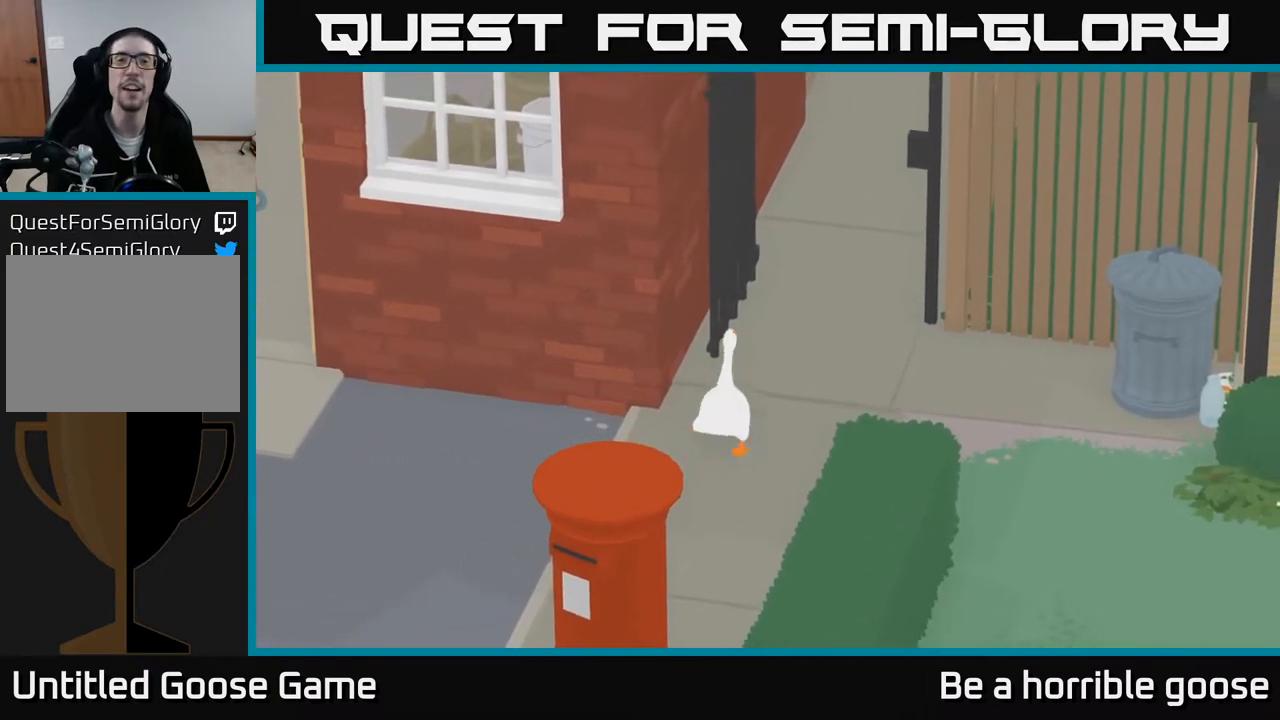
{"buttons": [], "left_stick": "center", "right_stick": "center", "events": []}
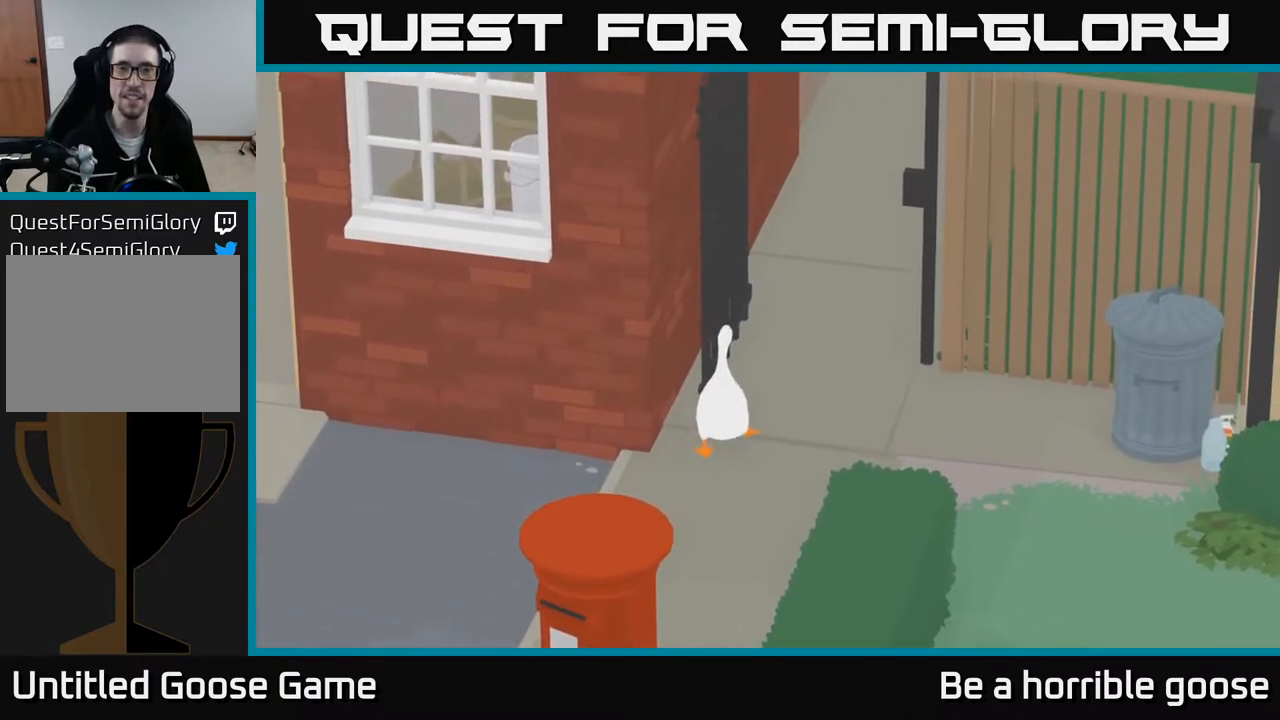
{"buttons": [], "left_stick": "right", "right_stick": "center", "events": [[167, "left_stick", "down"], [483, "left_stick", "right"]]}
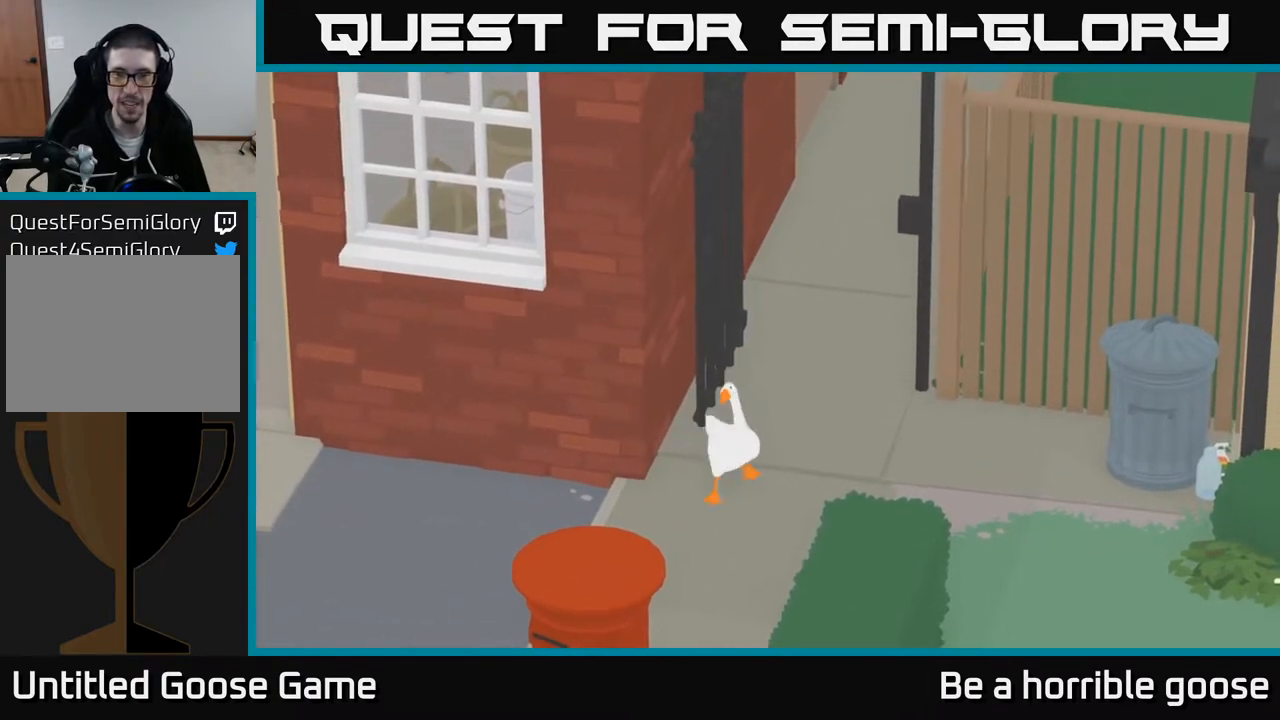
{"buttons": [], "left_stick": "right", "right_stick": "center", "events": [[100, "left_stick", "center"], [333, "left_stick", "right"]]}
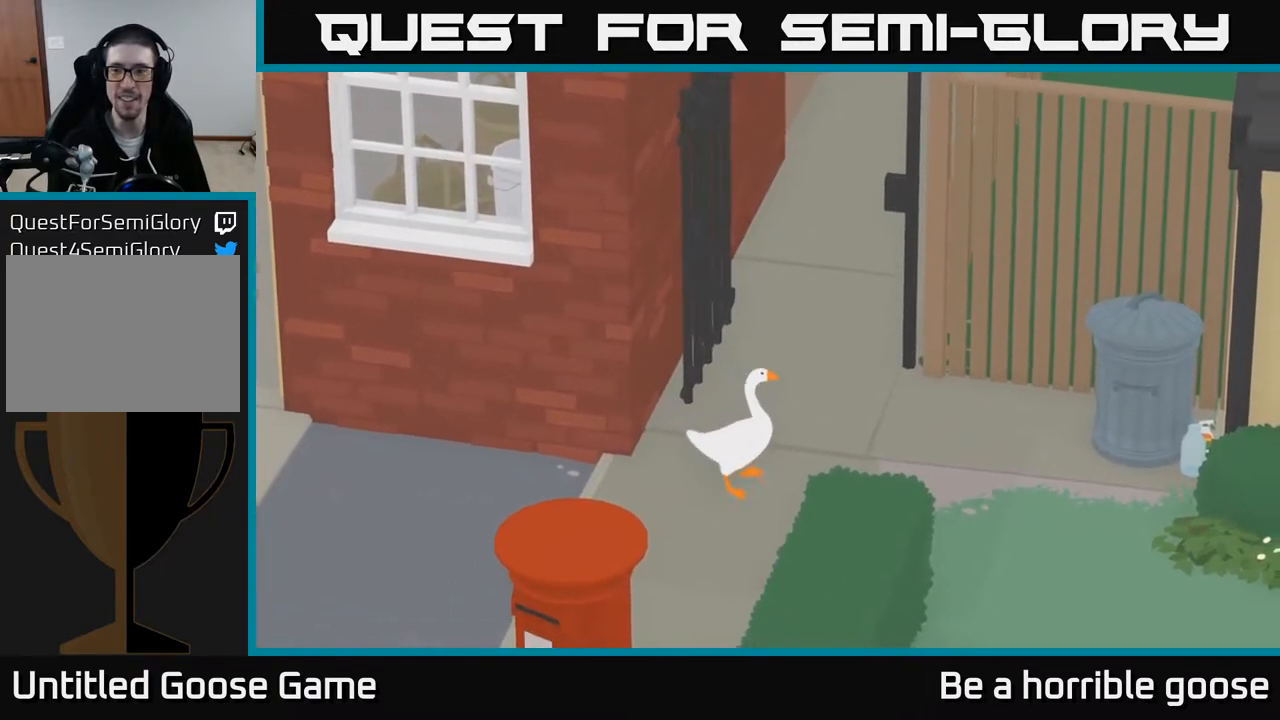
{"buttons": ["A"], "left_stick": "right", "right_stick": "center", "events": [[33, "A", "down"]]}
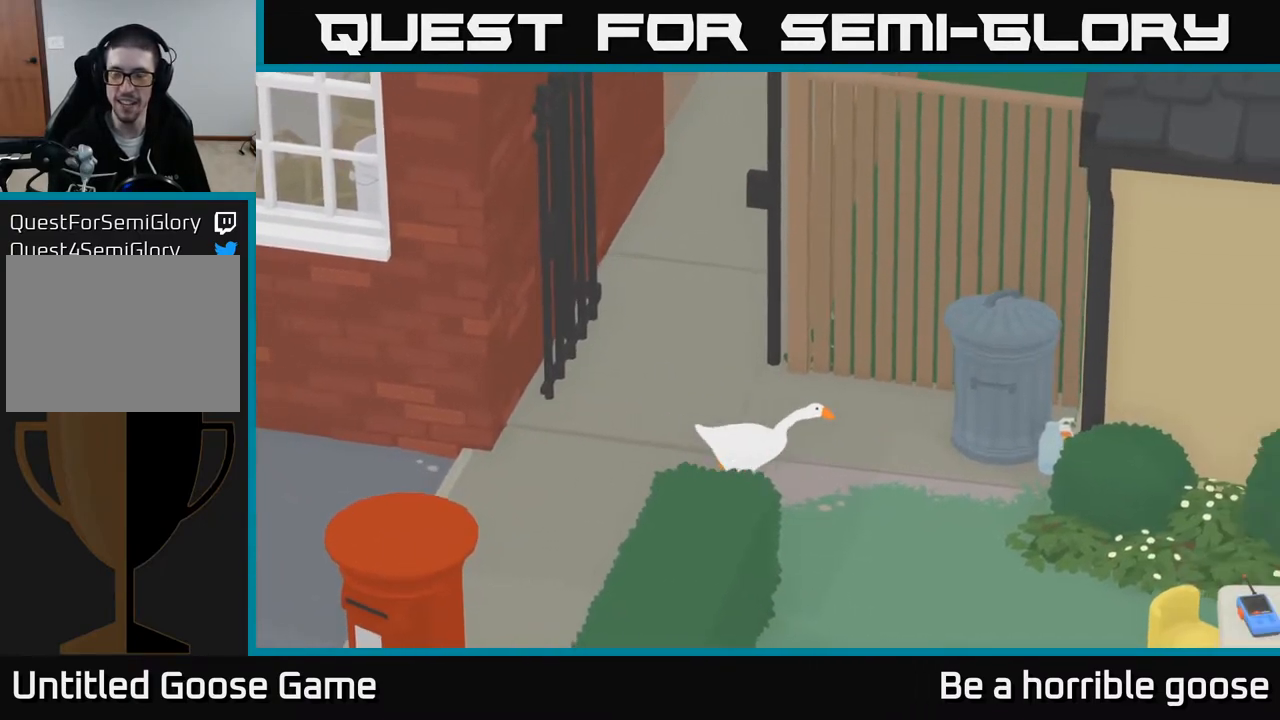
{"buttons": ["L2"], "left_stick": "center", "right_stick": "center", "events": [[283, "A", "up"], [417, "L2", "down"], [433, "left_stick", "center"]]}
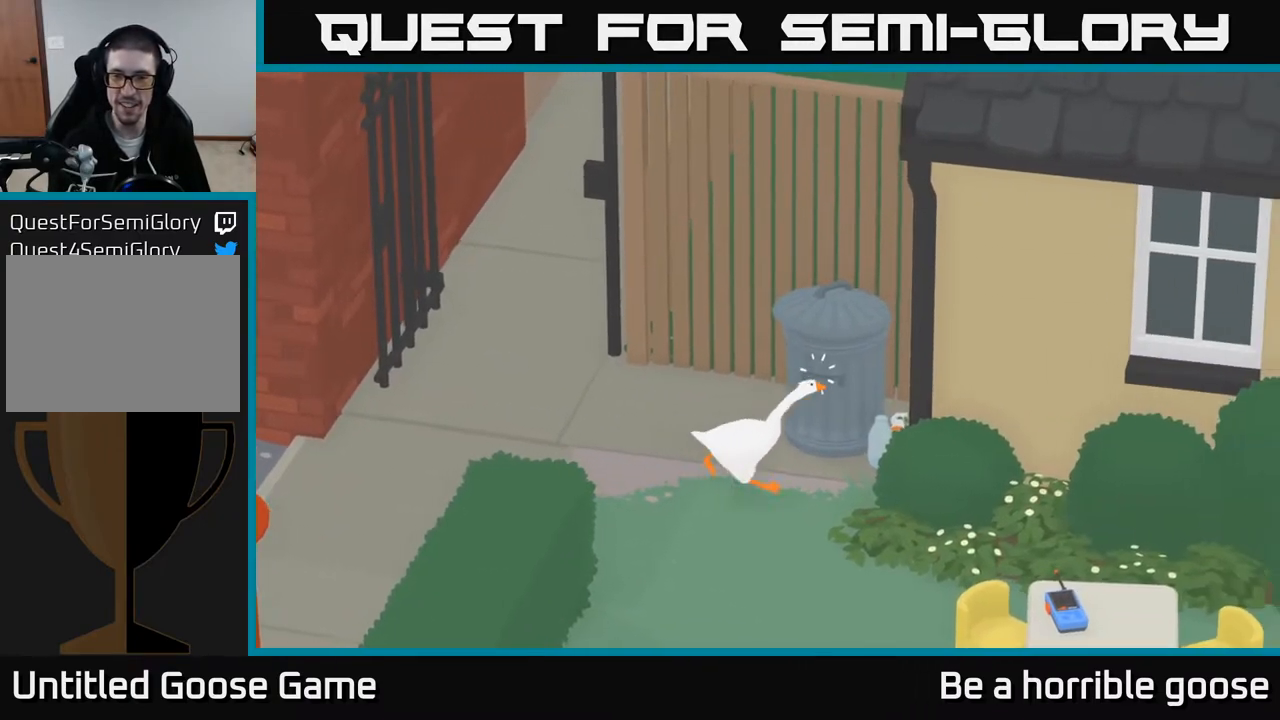
{"buttons": ["L2"], "left_stick": "left", "right_stick": "center", "events": [[83, "B", "down"], [200, "B", "up"], [450, "left_stick", "left"]]}
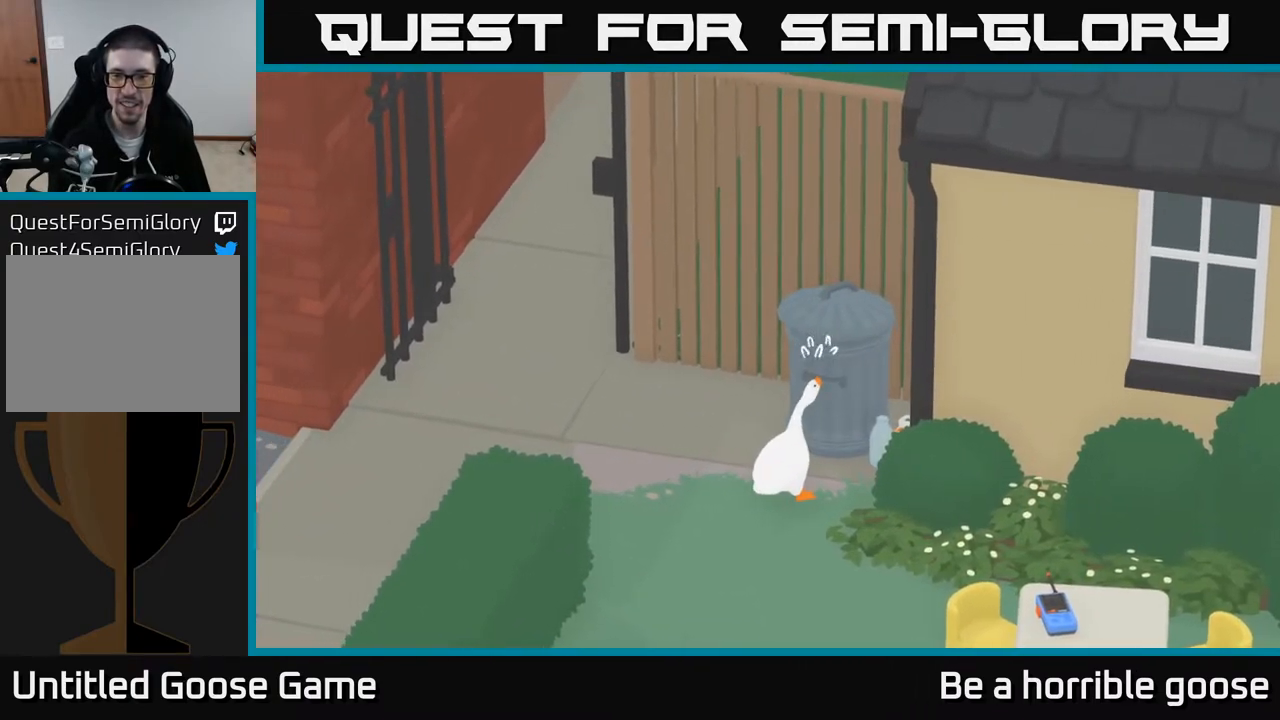
{"buttons": ["A"], "left_stick": "down-left", "right_stick": "center", "events": [[67, "L2", "up"], [100, "left_stick", "down-left"], [267, "A", "down"]]}
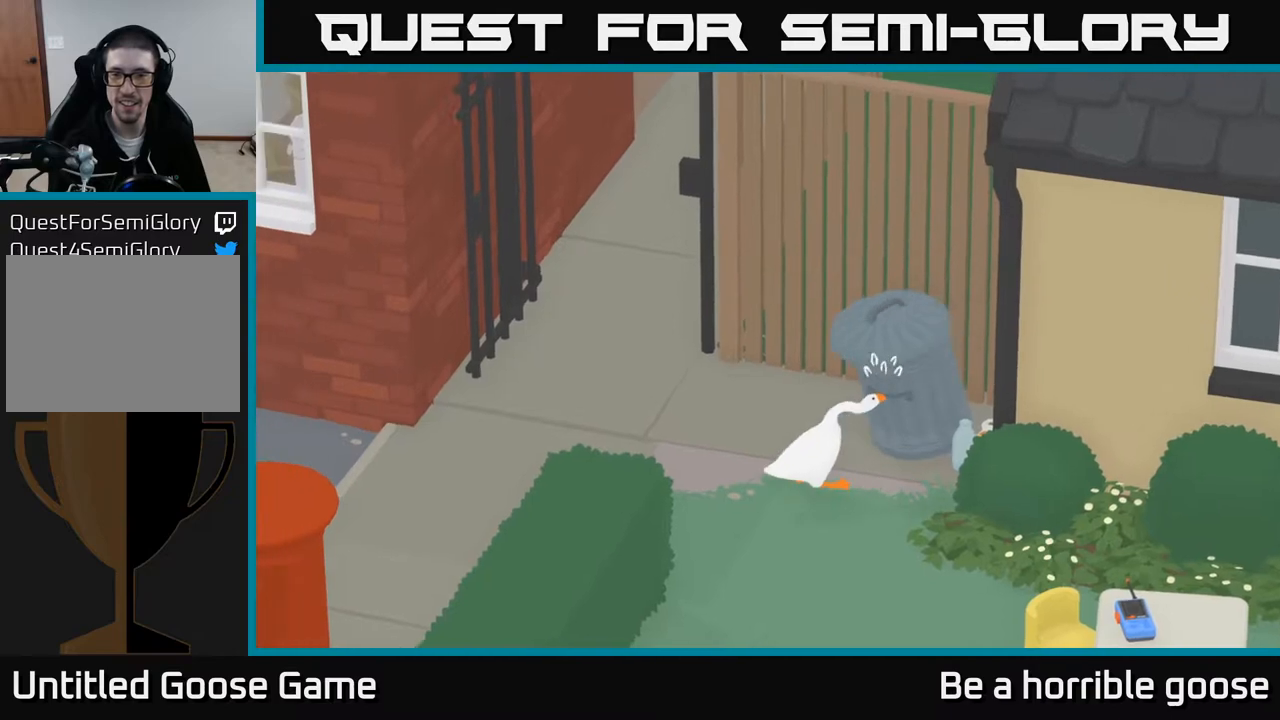
{"buttons": ["B"], "left_stick": "center", "right_stick": "center", "events": [[183, "A", "up"], [383, "left_stick", "center"], [400, "B", "down"]]}
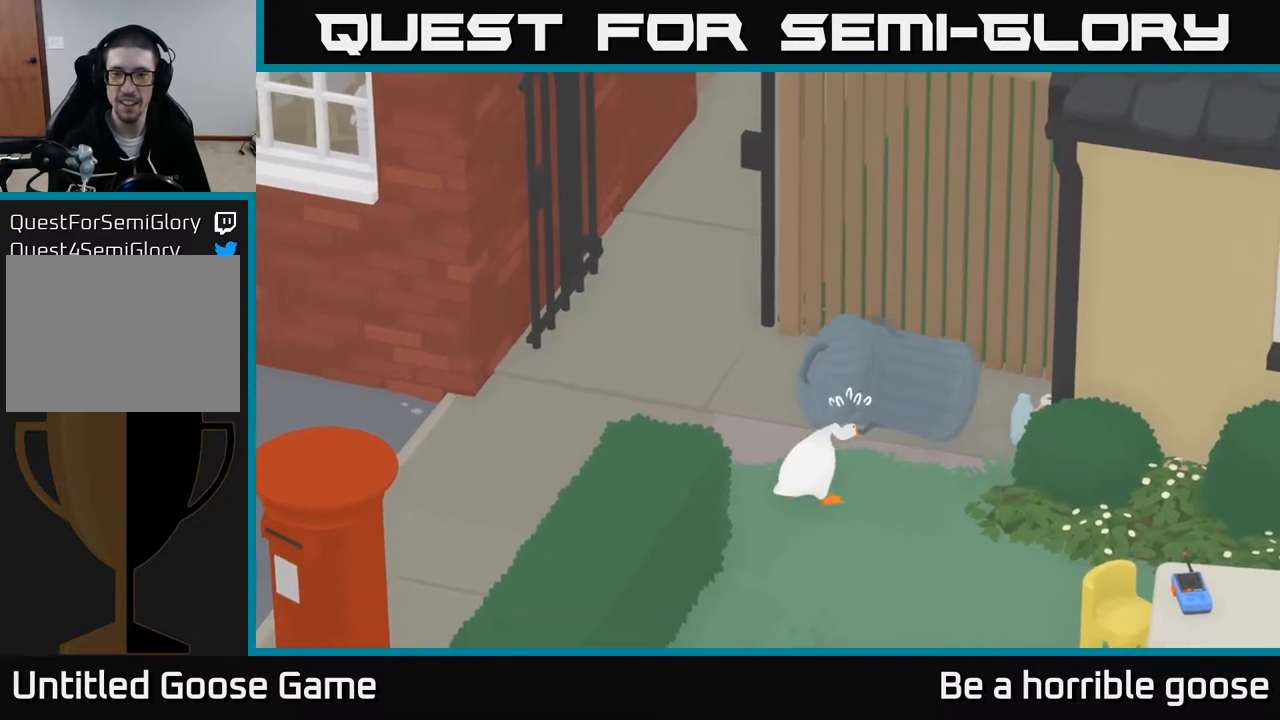
{"buttons": [], "left_stick": "down-right", "right_stick": "center", "events": [[33, "B", "up"], [167, "left_stick", "down"], [433, "left_stick", "down-right"]]}
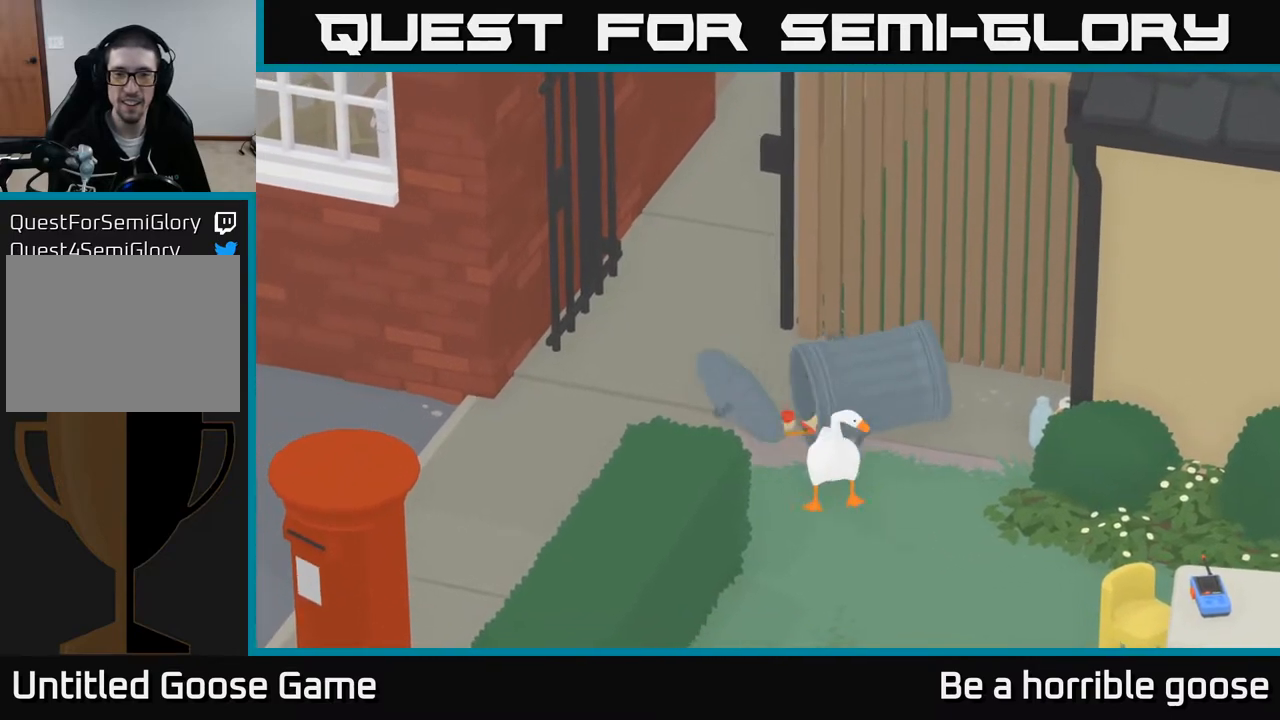
{"buttons": [], "left_stick": "center", "right_stick": "center", "events": [[83, "left_stick", "center"]]}
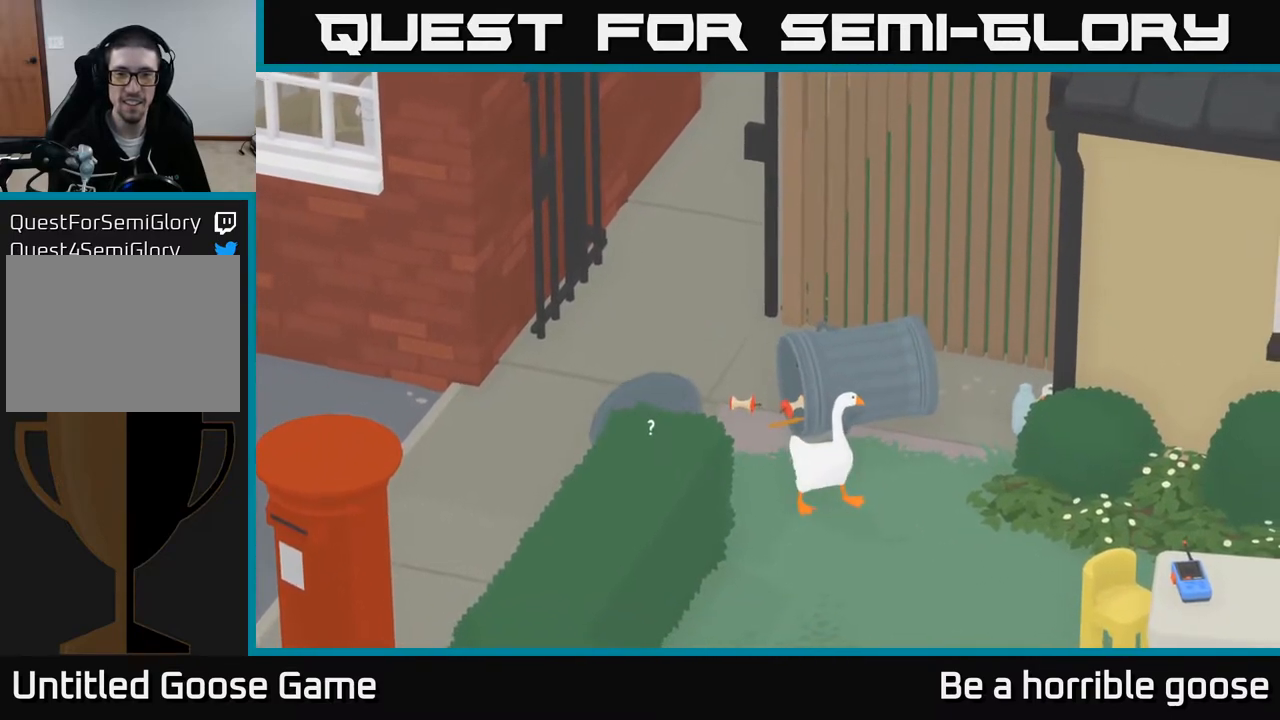
{"buttons": [], "left_stick": "up-left", "right_stick": "center", "events": [[17, "left_stick", "left"], [333, "left_stick", "up-left"]]}
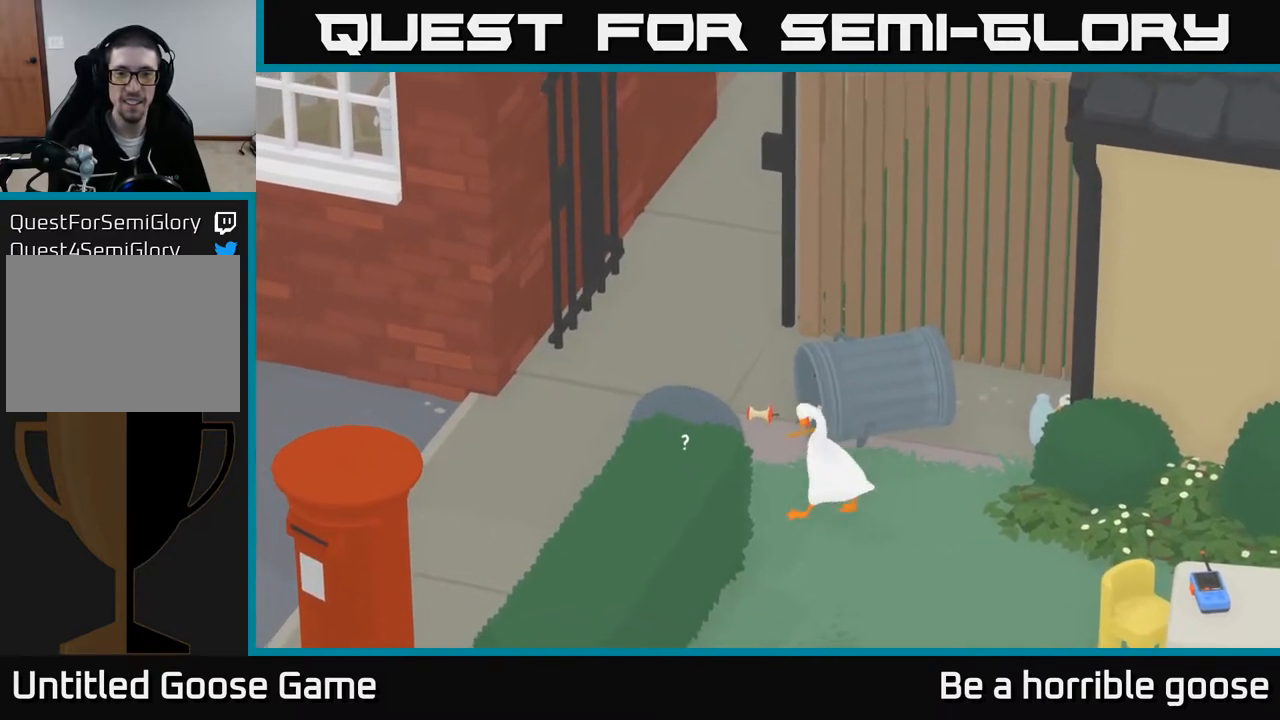
{"buttons": ["L2"], "left_stick": "center", "right_stick": "center", "events": [[117, "left_stick", "up"], [300, "left_stick", "center"], [350, "L2", "down"]]}
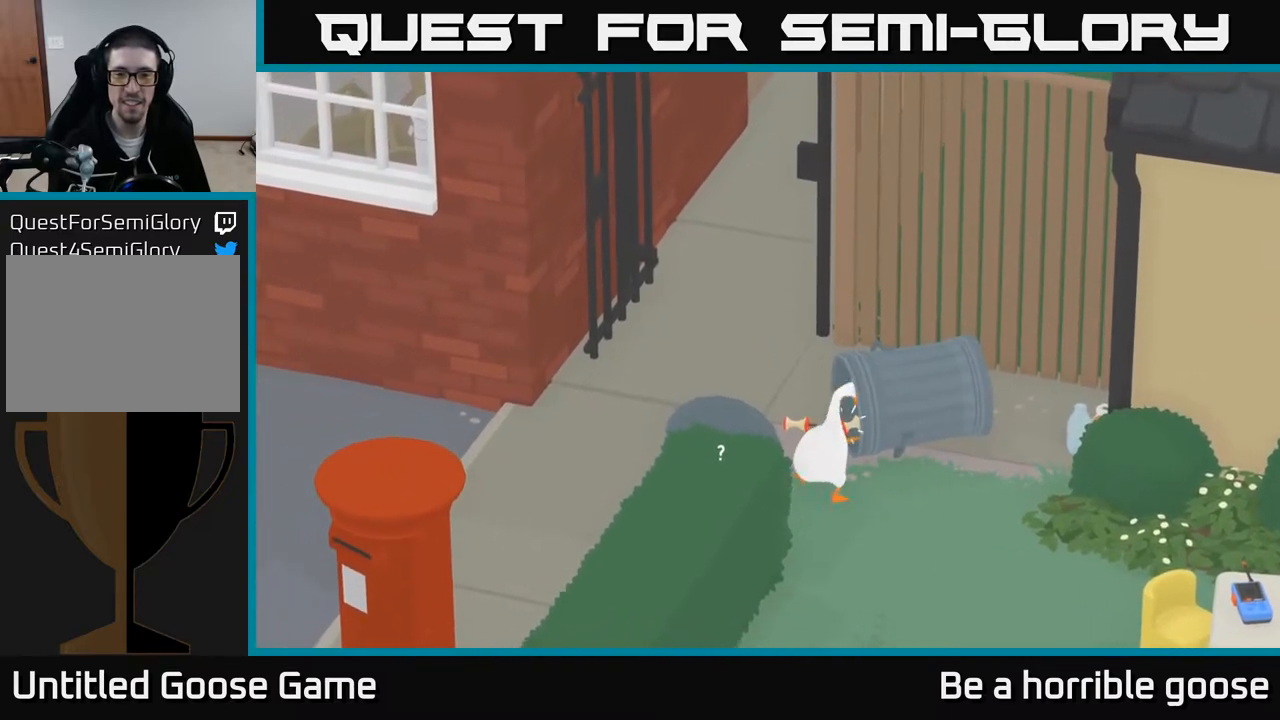
{"buttons": ["L2"], "left_stick": "left", "right_stick": "center", "events": [[300, "B", "down"], [417, "B", "up"], [483, "left_stick", "left"]]}
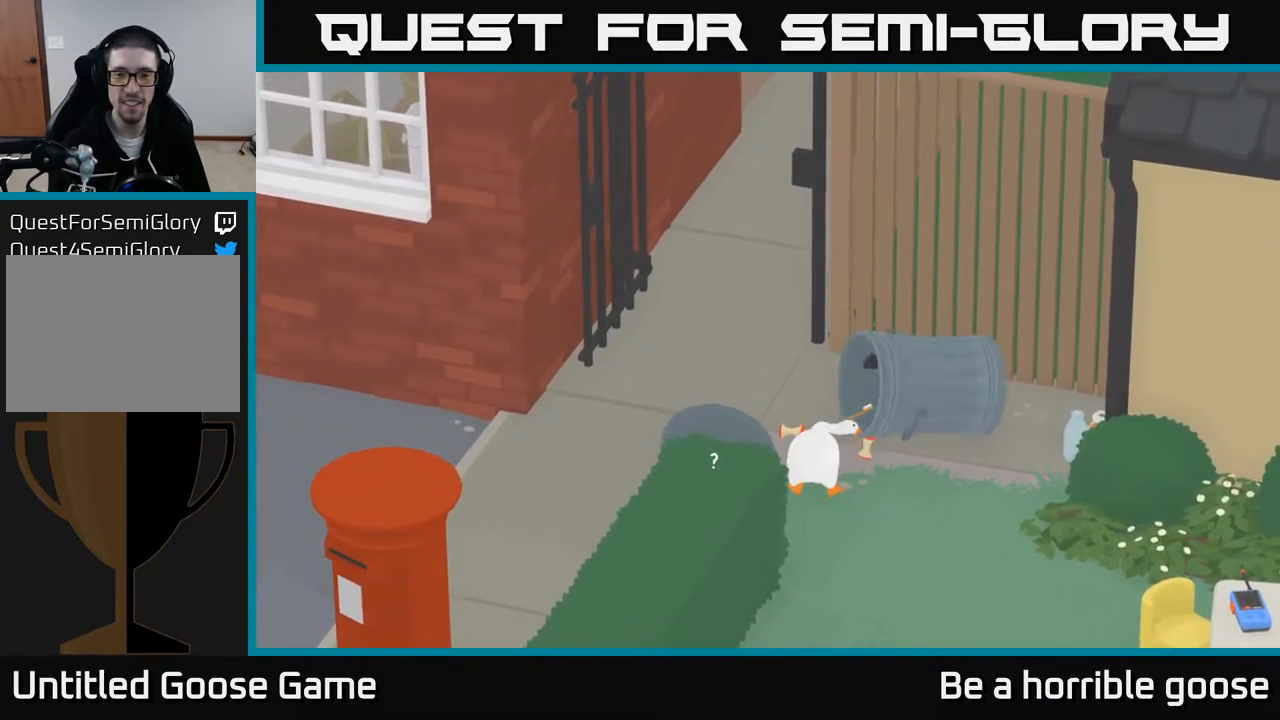
{"buttons": ["B"], "left_stick": "center", "right_stick": "center", "events": [[350, "L2", "up"], [450, "left_stick", "center"], [467, "B", "down"]]}
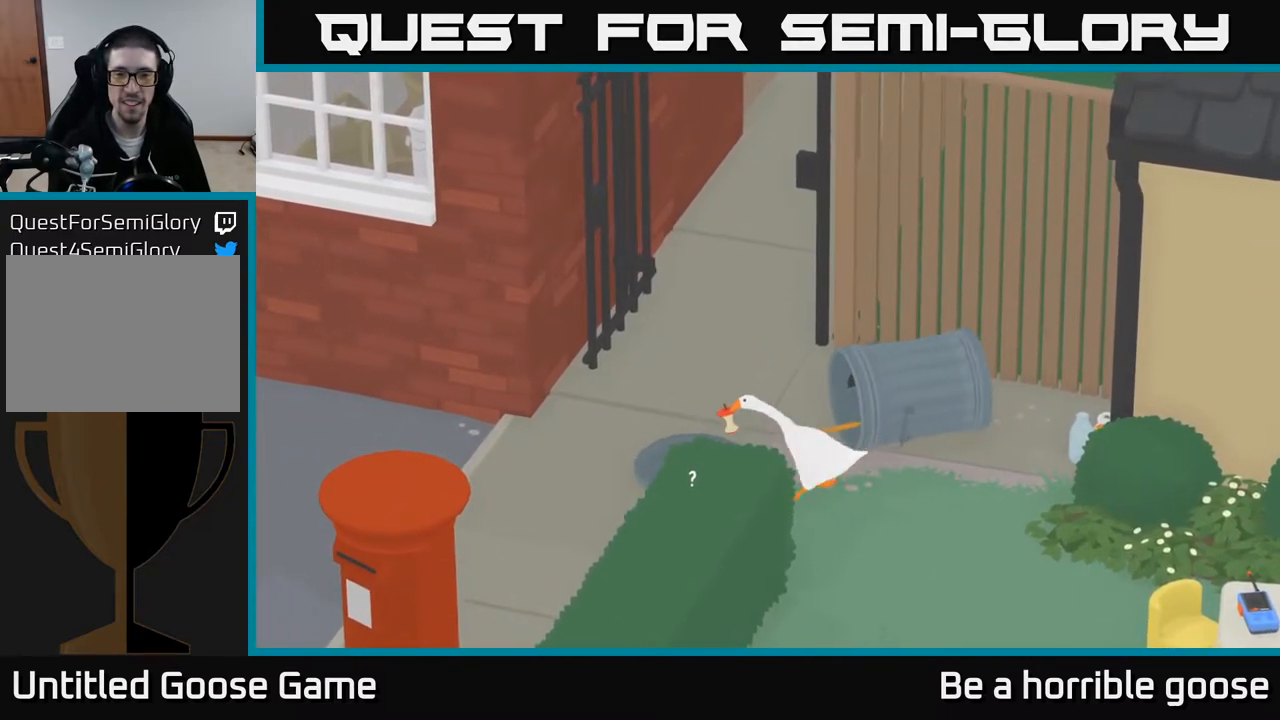
{"buttons": [], "left_stick": "up", "right_stick": "center", "events": [[100, "B", "up"], [183, "left_stick", "up-right"], [400, "left_stick", "up"]]}
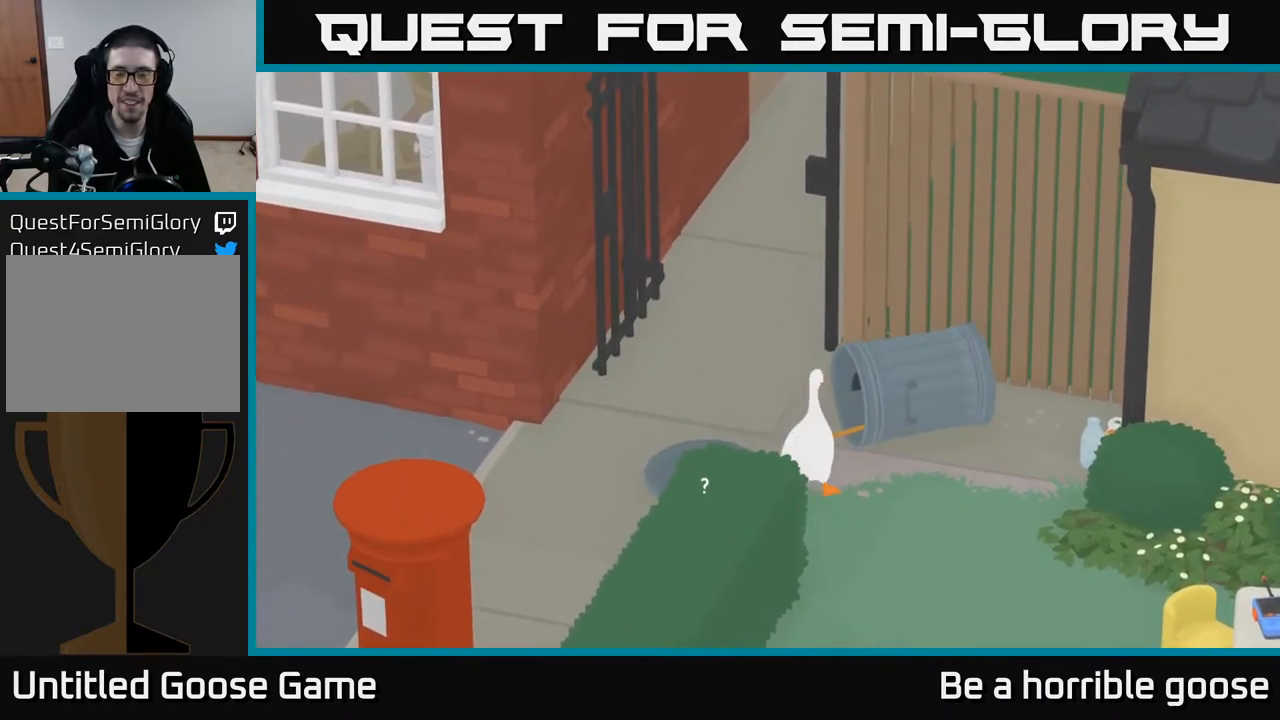
{"buttons": ["L2"], "left_stick": "center", "right_stick": "center", "events": [[100, "left_stick", "center"], [133, "L2", "down"]]}
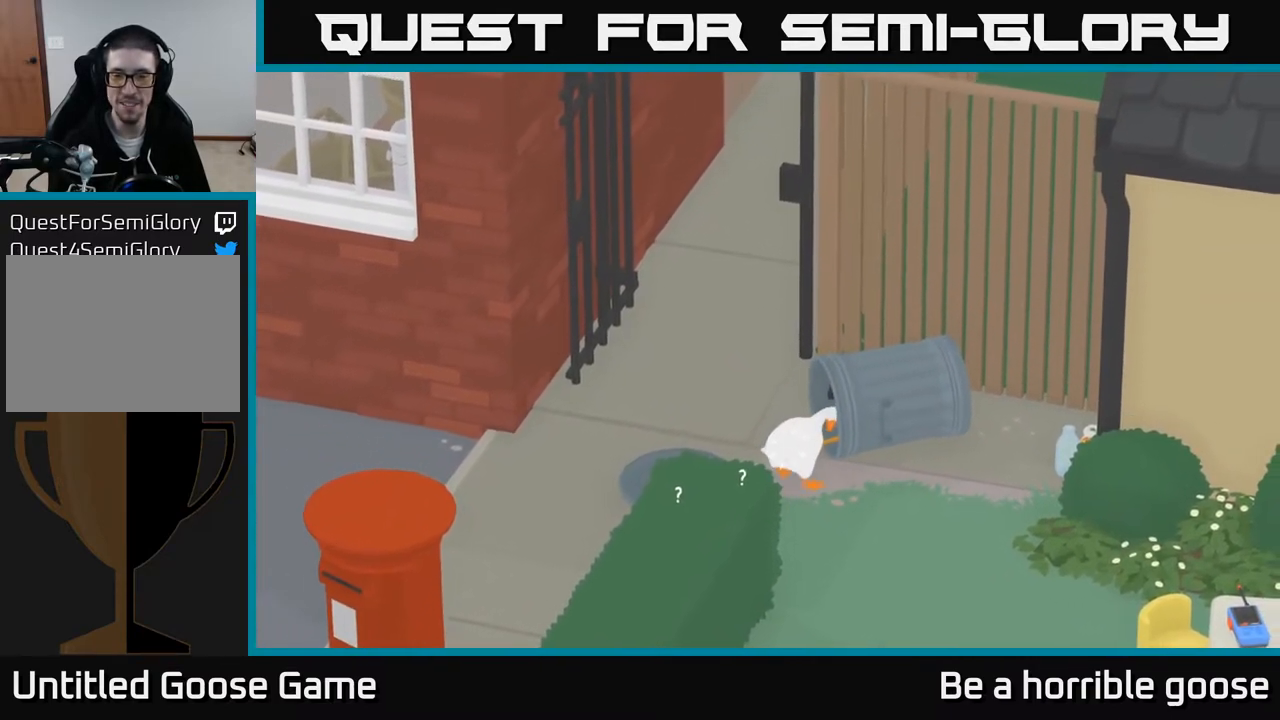
{"buttons": [], "left_stick": "left", "right_stick": "center", "events": [[33, "B", "down"], [150, "B", "up"], [317, "left_stick", "left"], [467, "L2", "up"]]}